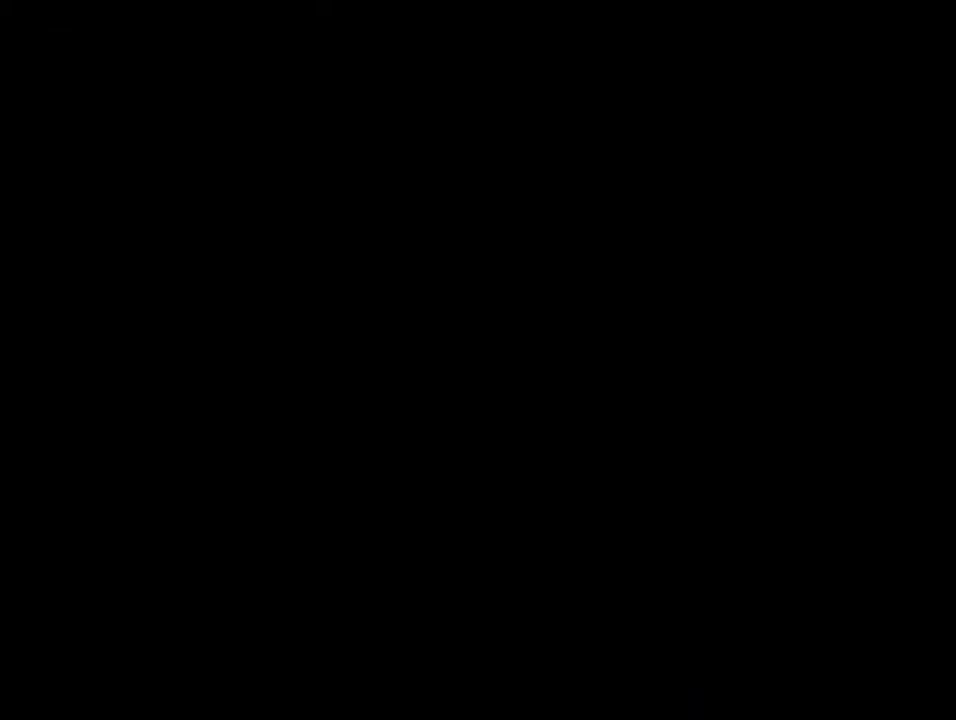
Gameplay with a controller (Nintendo layout); each line is a JSON object with the inputs held at the frame after it. "events" lists button and stick changes between this image and that frame as [ms after this image, input, new state], when the widget could be followed in between. Not read: L3 R3.
{"buttons": ["B", "Y"], "events": [[367, "B", "down"]]}
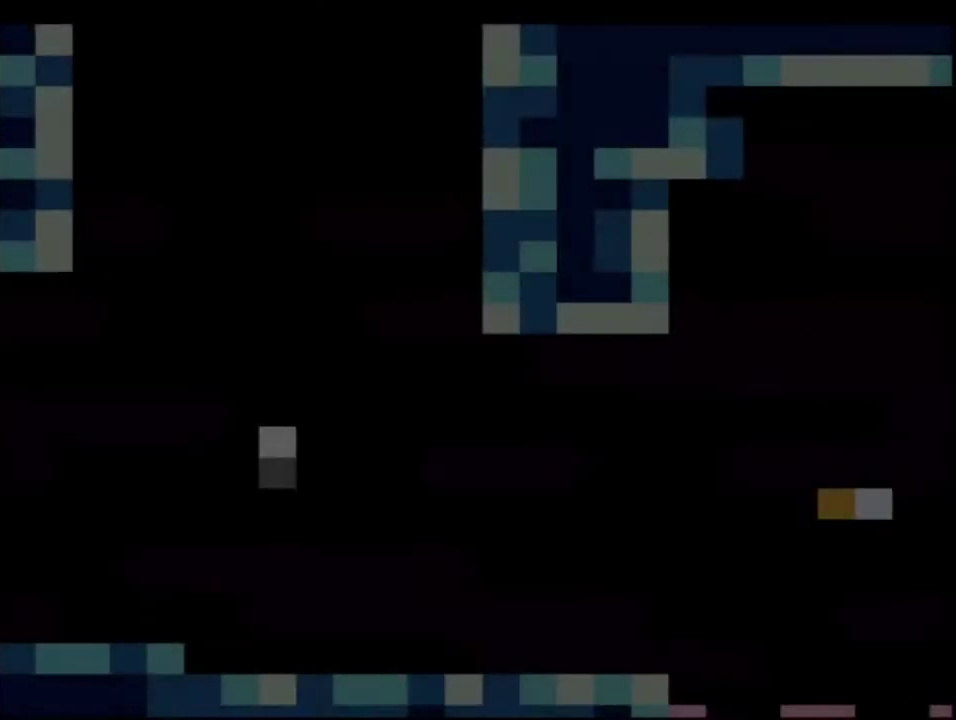
{"buttons": ["B", "Y"], "events": []}
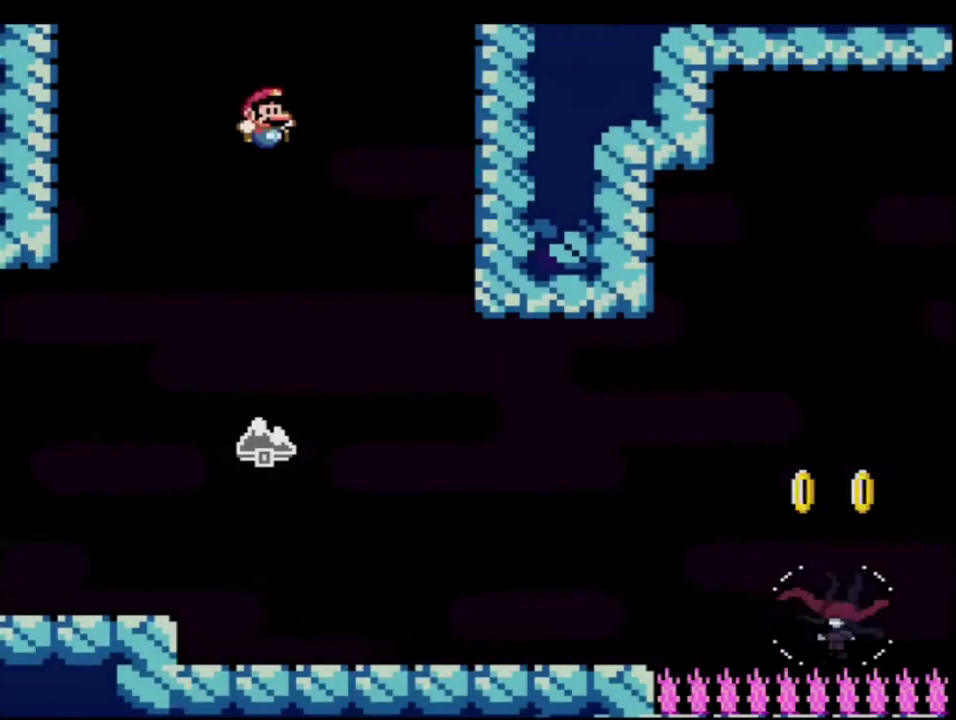
{"buttons": ["B", "Y"], "events": []}
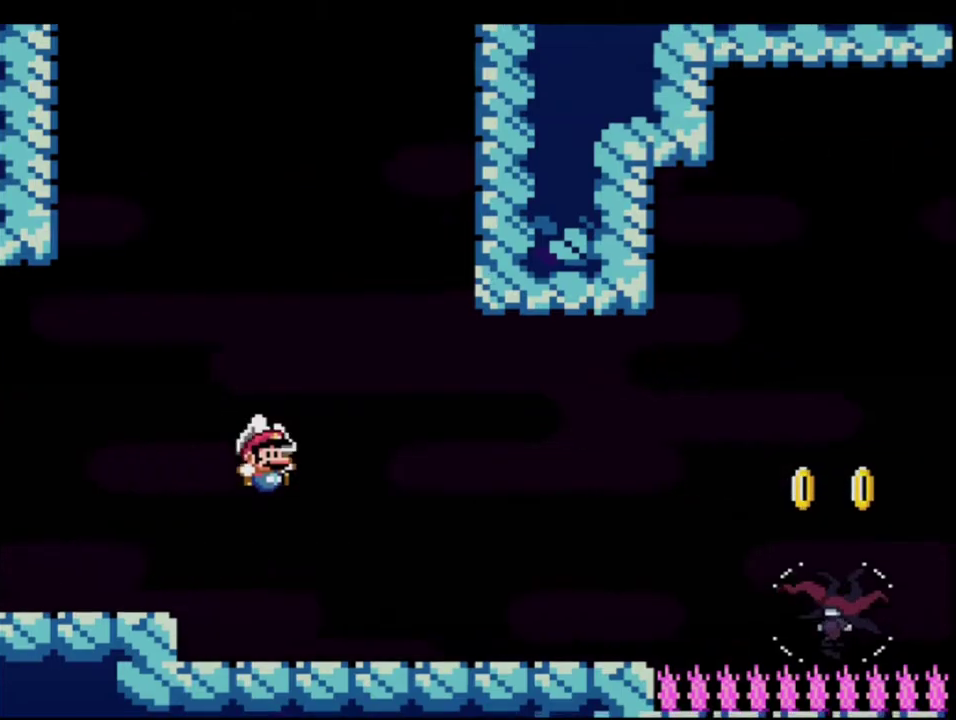
{"buttons": ["Y"], "events": [[50, "DPAD_RIGHT", "down"], [83, "DPAD_UP", "down"], [150, "R1", "down"], [200, "DPAD_RIGHT", "up"], [200, "DPAD_UP", "up"], [233, "R1", "up"], [300, "B", "up"]]}
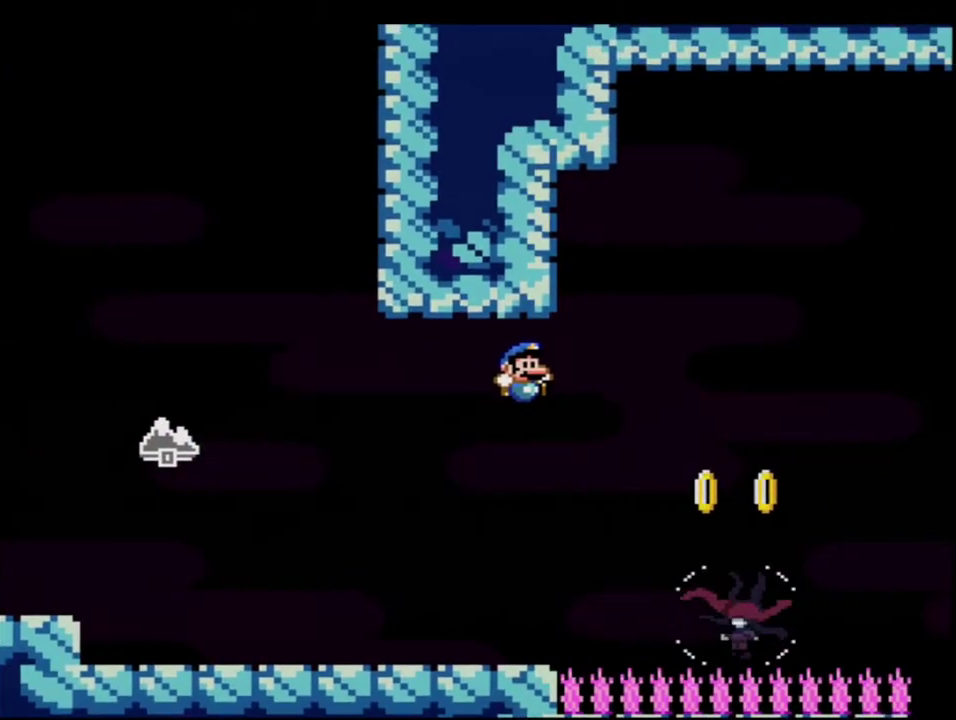
{"buttons": ["B", "Y"], "events": [[117, "B", "down"]]}
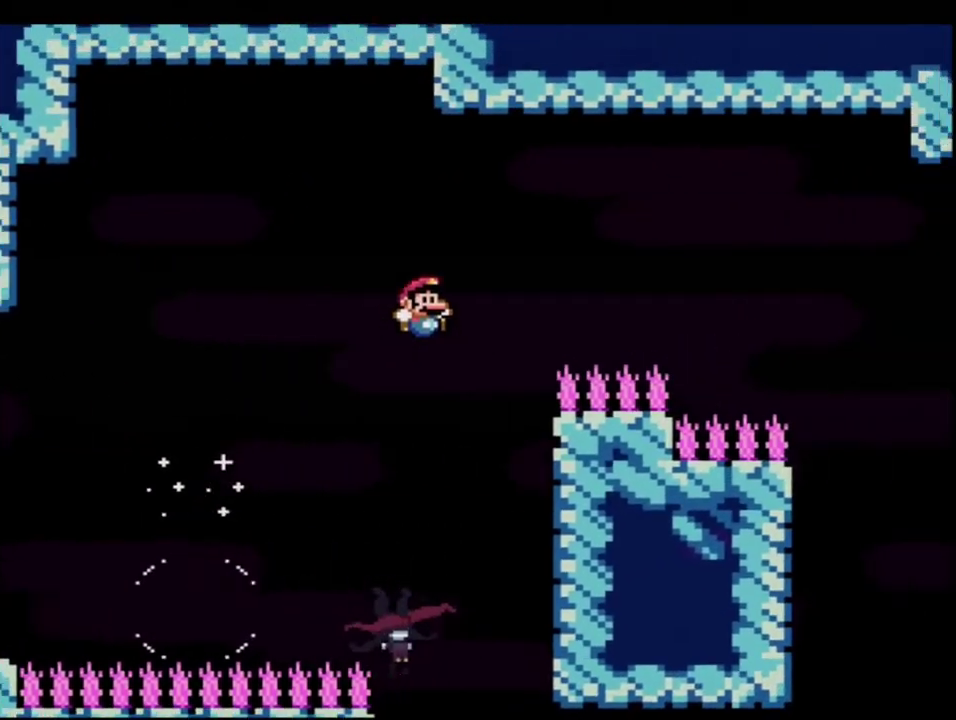
{"buttons": ["Y"], "events": [[267, "B", "up"]]}
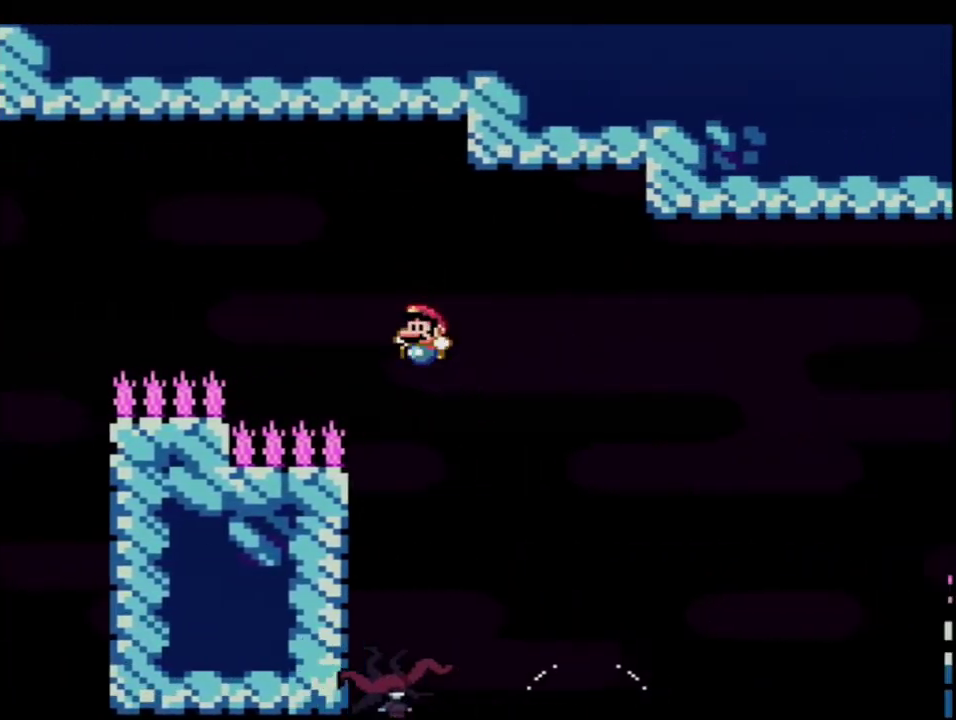
{"buttons": ["B", "Y"], "events": [[17, "DPAD_LEFT", "down"], [150, "B", "down"], [150, "DPAD_LEFT", "up"], [267, "DPAD_RIGHT", "down"], [400, "DPAD_RIGHT", "up"]]}
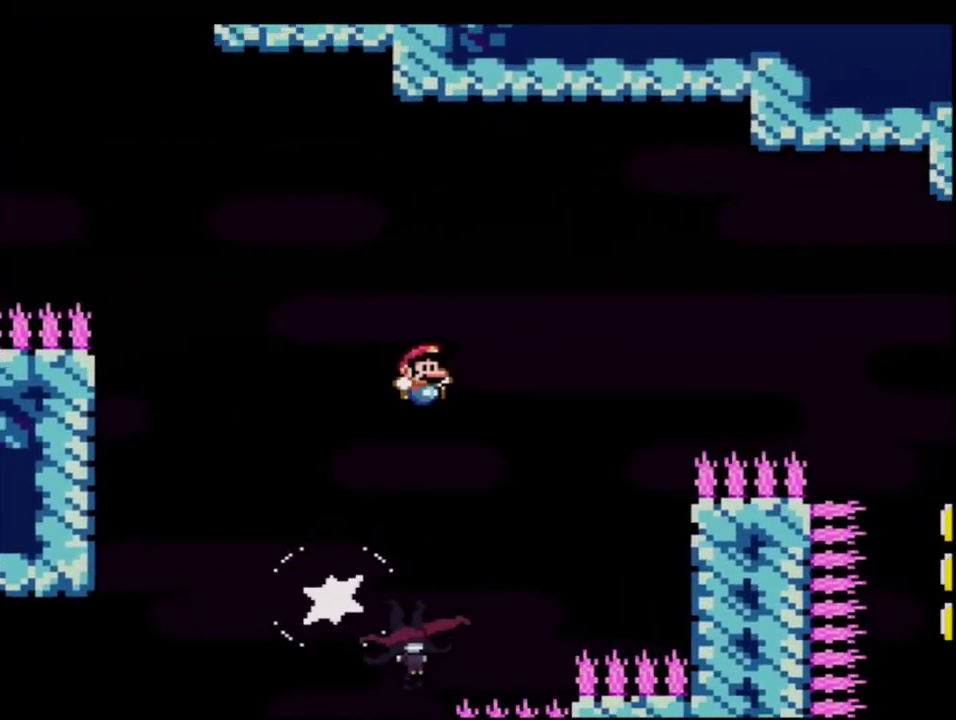
{"buttons": ["Y"], "events": [[233, "R1", "down"], [400, "B", "up"], [400, "R1", "up"]]}
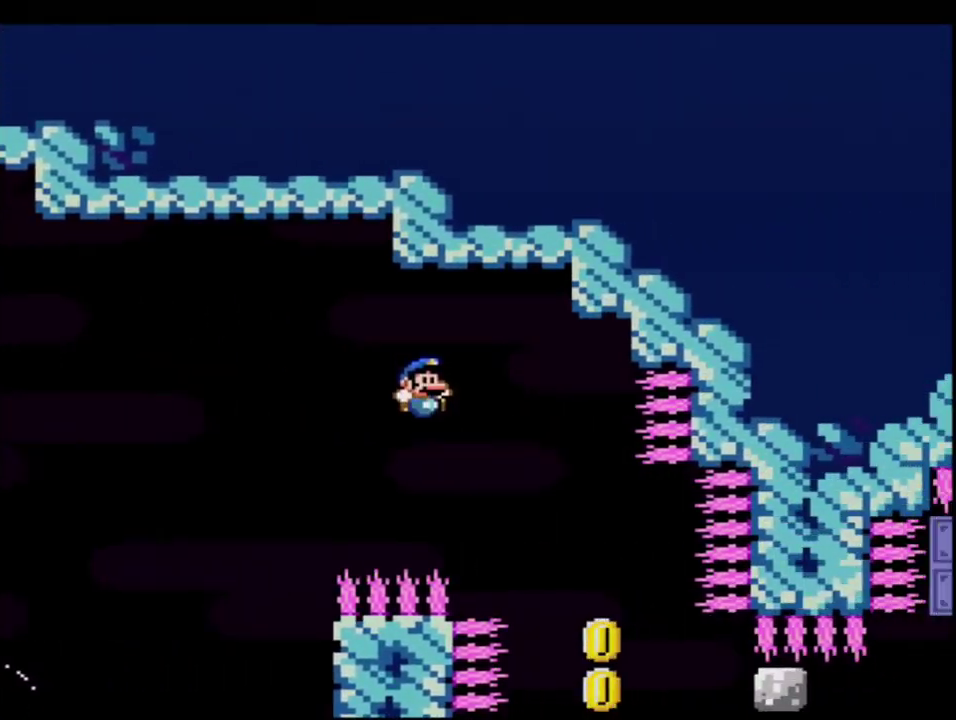
{"buttons": ["B", "Y", "DPAD_LEFT"], "events": [[150, "DPAD_LEFT", "down"], [200, "B", "down"], [300, "DPAD_LEFT", "up"], [450, "DPAD_LEFT", "down"]]}
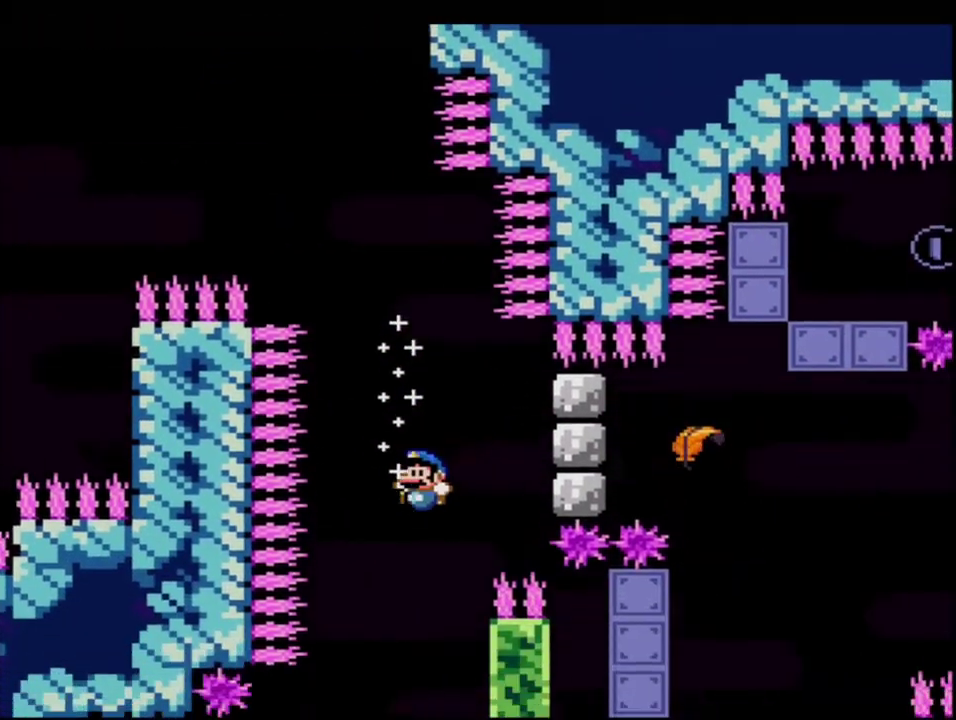
{"buttons": ["B", "Y", "DPAD_RIGHT"], "events": [[83, "DPAD_LEFT", "up"], [367, "DPAD_RIGHT", "down"]]}
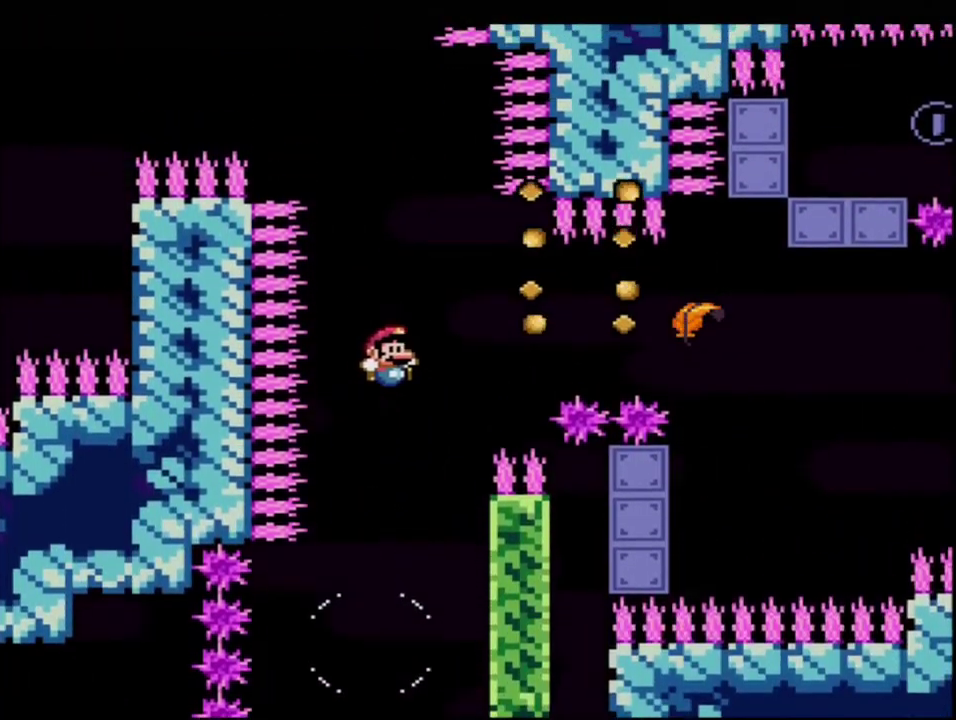
{"buttons": ["B", "Y", "DPAD_RIGHT"], "events": [[150, "DPAD_RIGHT", "up"], [150, "R1", "down"], [233, "R1", "up"], [267, "DPAD_RIGHT", "down"]]}
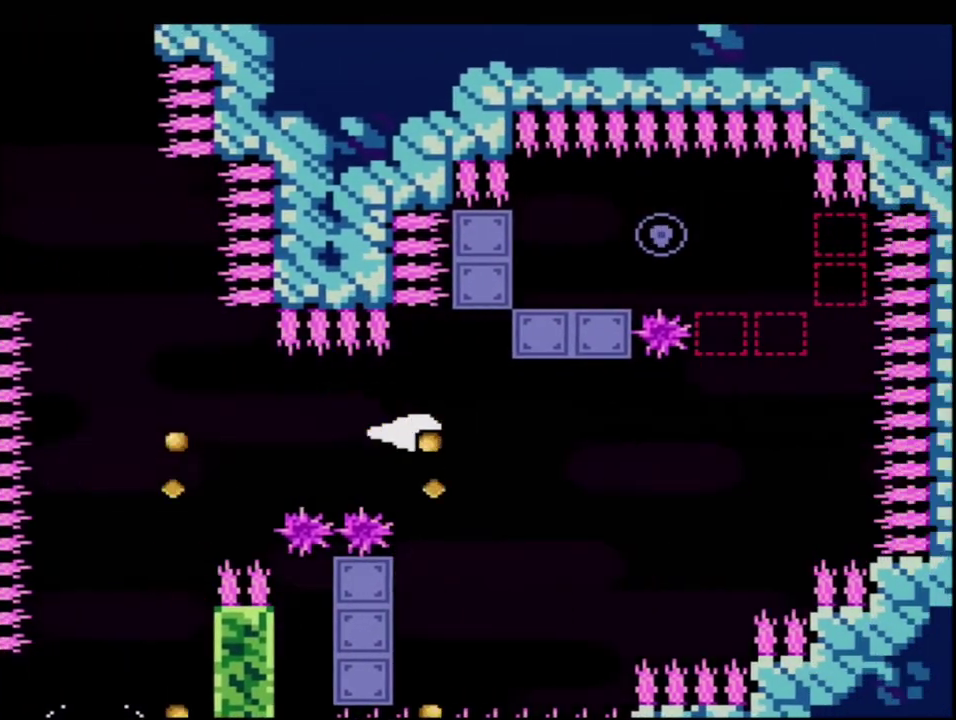
{"buttons": ["B", "Y", "DPAD_RIGHT"], "events": []}
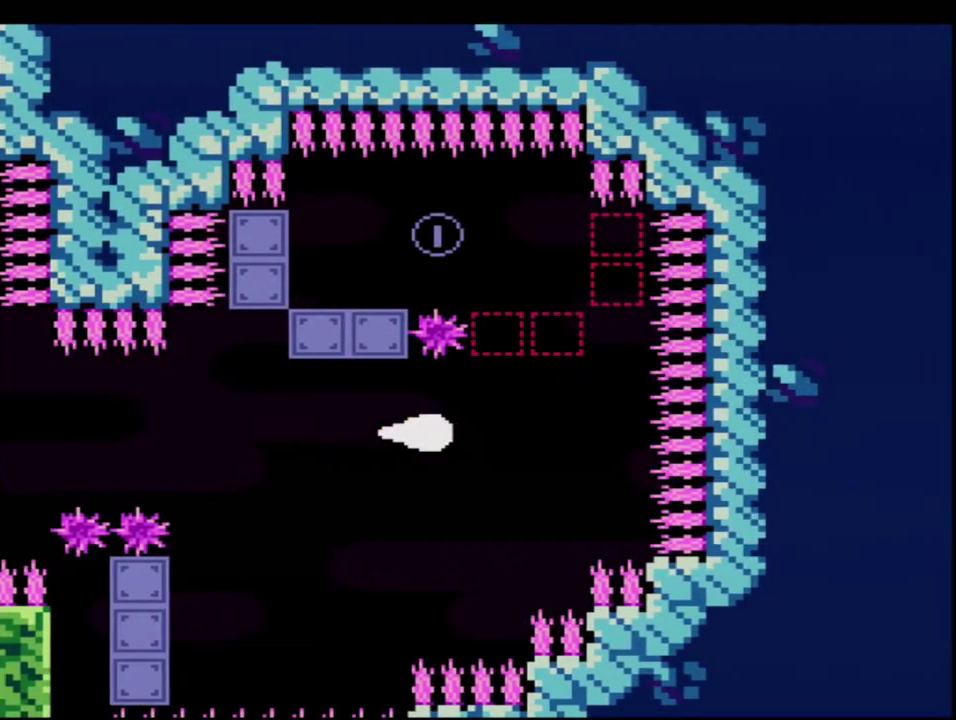
{"buttons": ["B", "Y", "DPAD_LEFT"], "events": [[117, "DPAD_UP", "down"], [150, "DPAD_RIGHT", "up"], [433, "DPAD_LEFT", "down"], [433, "DPAD_UP", "up"]]}
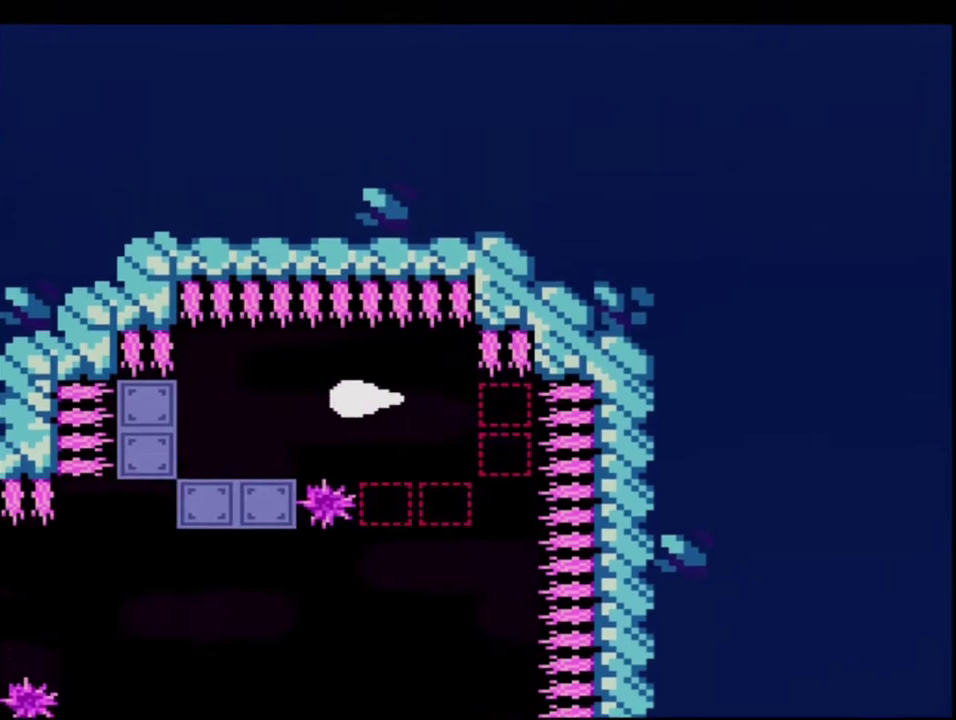
{"buttons": ["B", "Y", "DPAD_DOWN"], "events": [[150, "DPAD_DOWN", "down"], [200, "DPAD_LEFT", "up"]]}
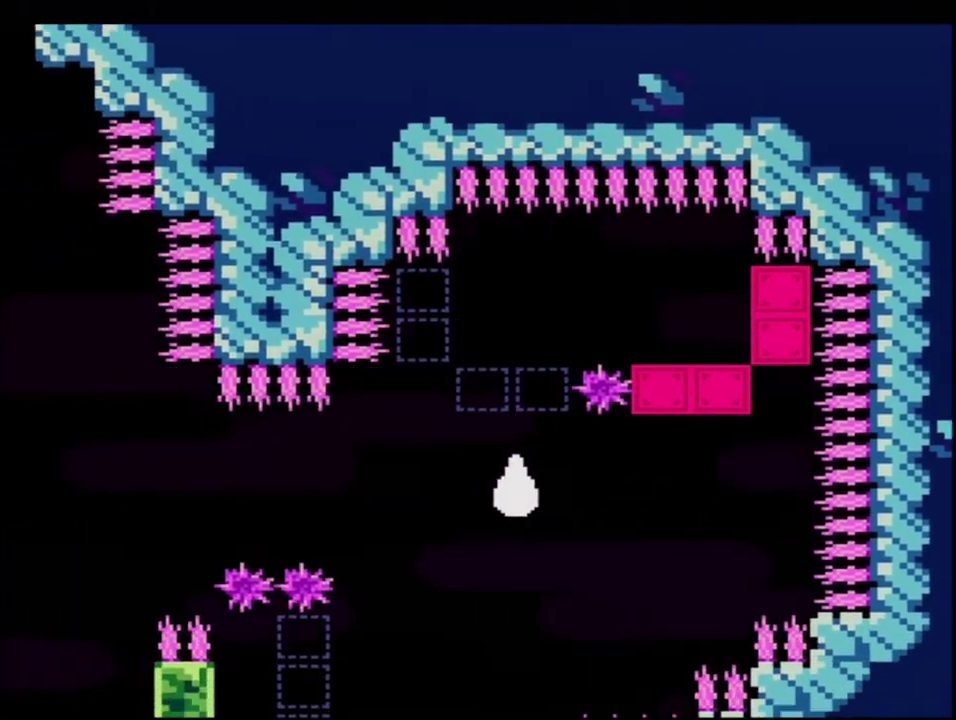
{"buttons": ["B", "Y", "DPAD_LEFT"], "events": [[300, "DPAD_LEFT", "down"], [333, "DPAD_DOWN", "up"]]}
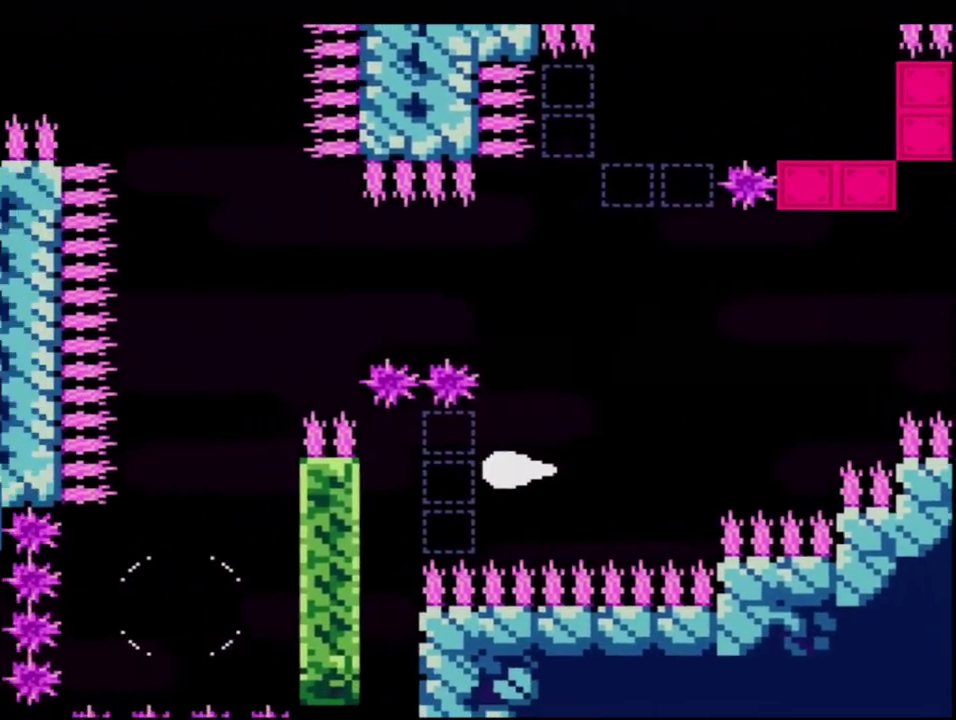
{"buttons": ["B", "Y"], "events": [[117, "DPAD_DOWN", "down"], [200, "DPAD_DOWN", "up"], [233, "DPAD_LEFT", "up"]]}
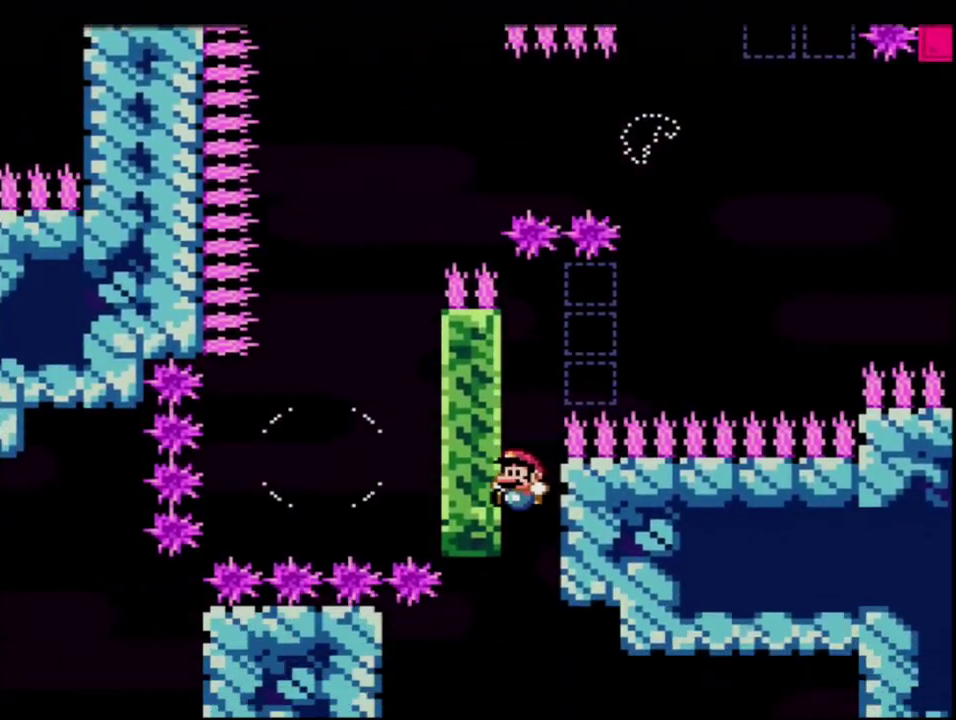
{"buttons": ["B", "Y", "DPAD_RIGHT"], "events": [[167, "DPAD_RIGHT", "down"]]}
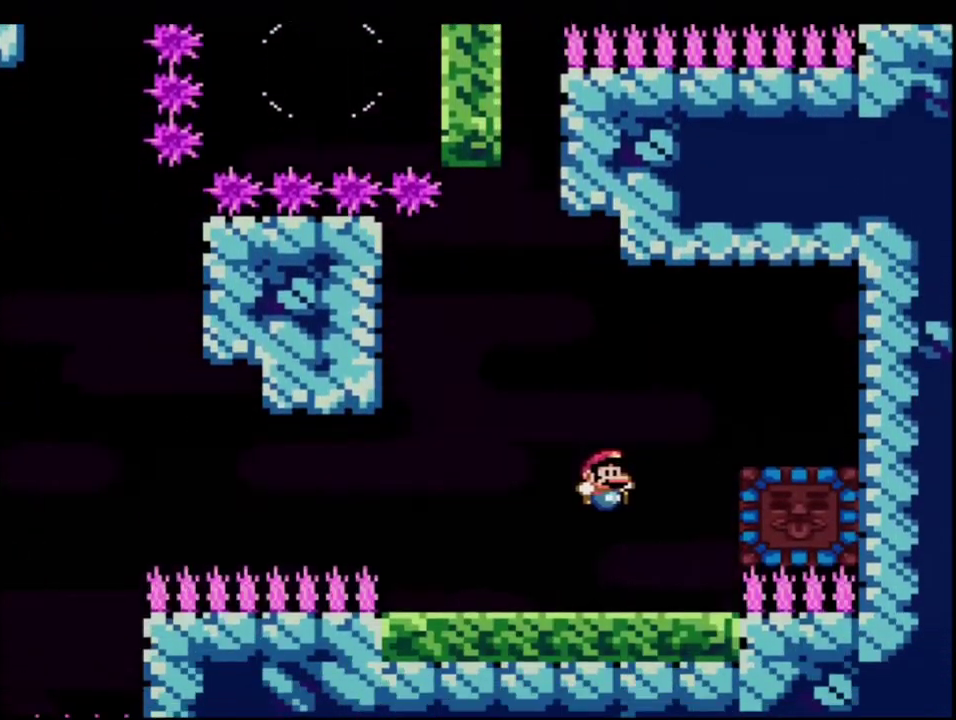
{"buttons": ["B", "Y", "DPAD_RIGHT"], "events": [[83, "R1", "down"], [200, "R1", "up"]]}
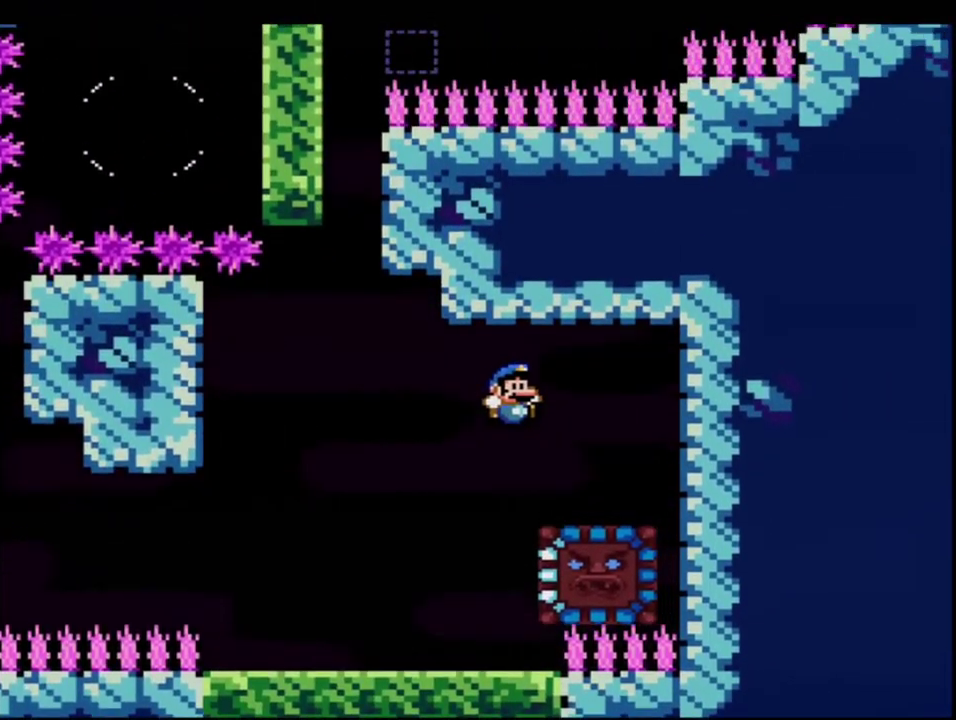
{"buttons": ["B", "Y"], "events": [[17, "DPAD_RIGHT", "up"], [50, "B", "up"], [83, "DPAD_LEFT", "down"], [183, "B", "down"], [367, "DPAD_LEFT", "up"]]}
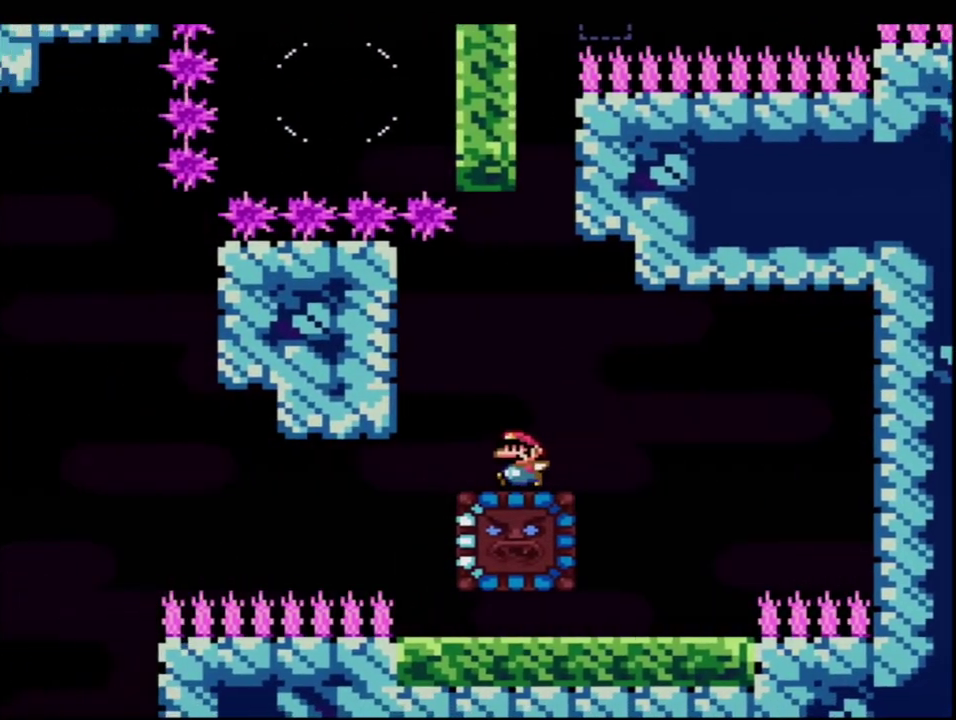
{"buttons": ["Y", "DPAD_LEFT"], "events": [[233, "B", "up"], [233, "DPAD_LEFT", "down"]]}
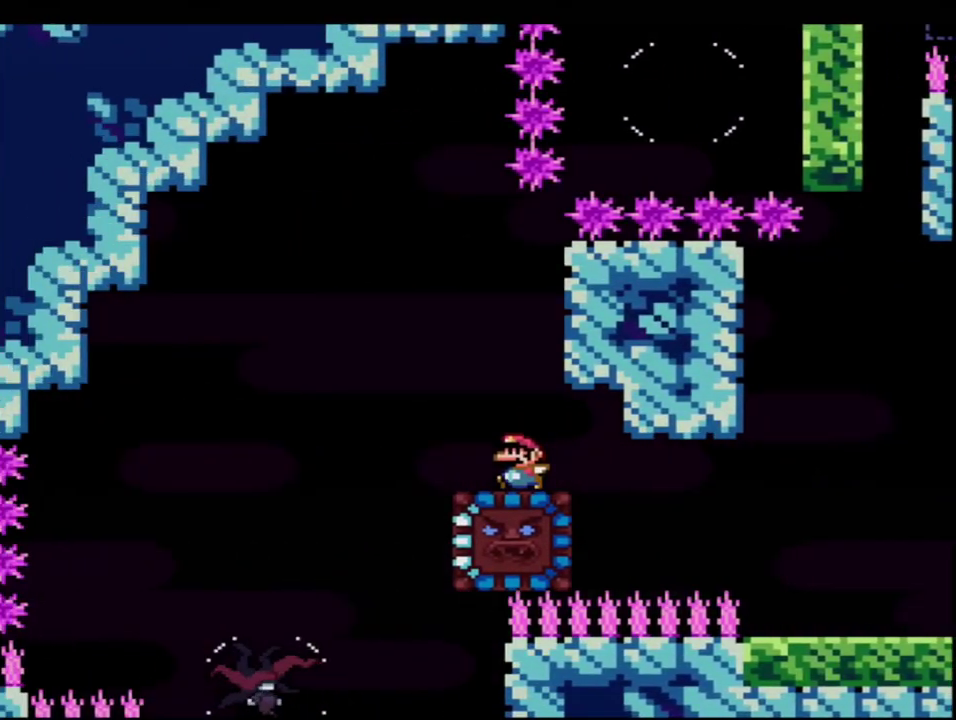
{"buttons": ["Y", "DPAD_LEFT"], "events": [[50, "B", "down"], [117, "B", "up"], [117, "DPAD_LEFT", "up"], [233, "DPAD_RIGHT", "down"], [400, "DPAD_RIGHT", "up"], [433, "DPAD_LEFT", "down"]]}
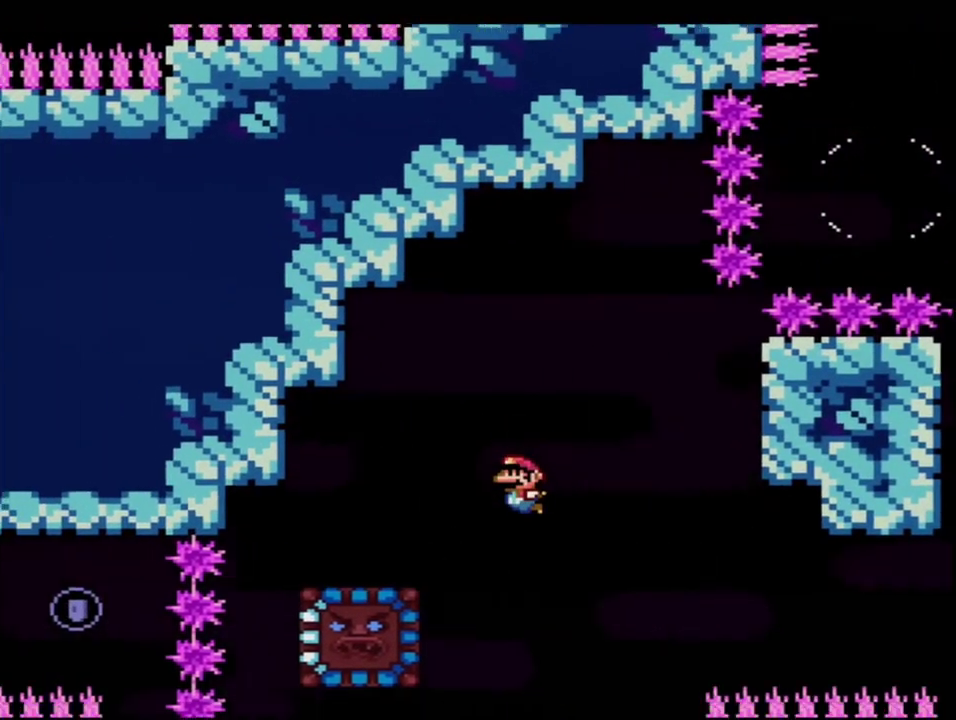
{"buttons": ["Y", "DPAD_LEFT"], "events": [[50, "B", "down"], [83, "DPAD_LEFT", "up"], [233, "DPAD_RIGHT", "down"], [400, "B", "up"], [400, "DPAD_LEFT", "down"], [400, "DPAD_RIGHT", "up"]]}
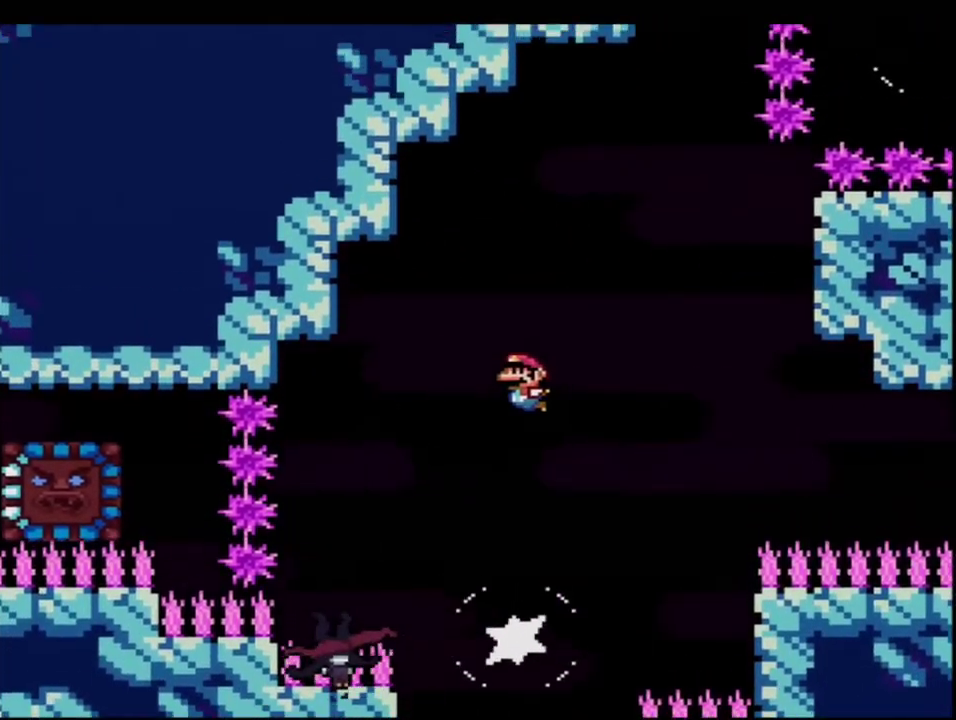
{"buttons": ["B", "Y"], "events": [[83, "DPAD_LEFT", "up"], [150, "B", "down"], [267, "DPAD_RIGHT", "down"], [400, "DPAD_RIGHT", "up"]]}
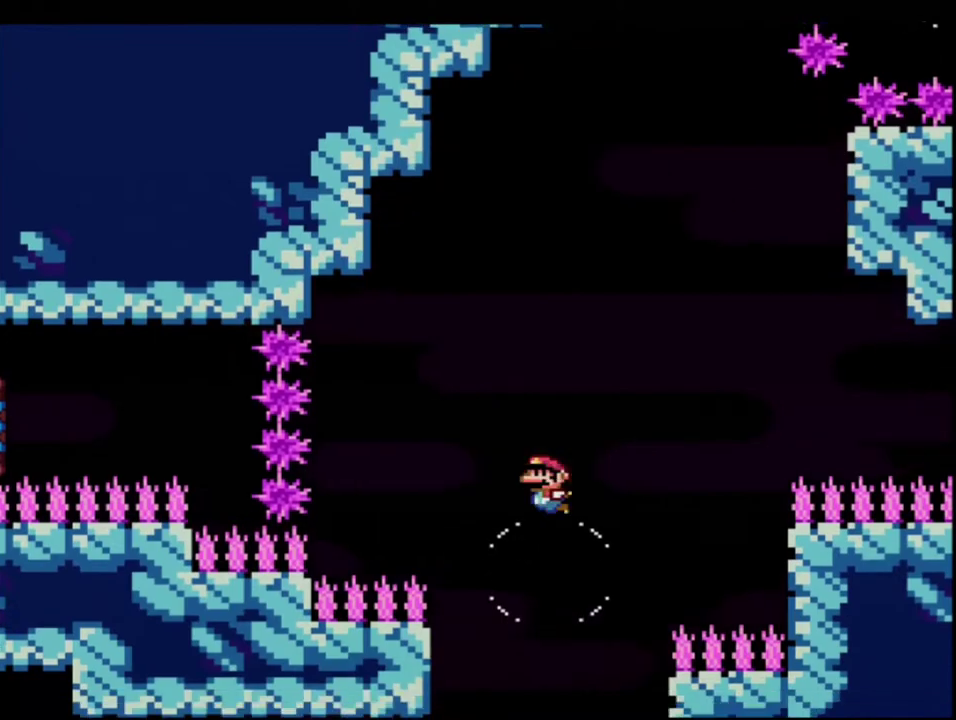
{"buttons": ["B", "Y", "DPAD_UP", "DPAD_LEFT"], "events": [[50, "DPAD_LEFT", "down"], [167, "DPAD_LEFT", "up"], [267, "DPAD_LEFT", "down"], [367, "DPAD_UP", "down"]]}
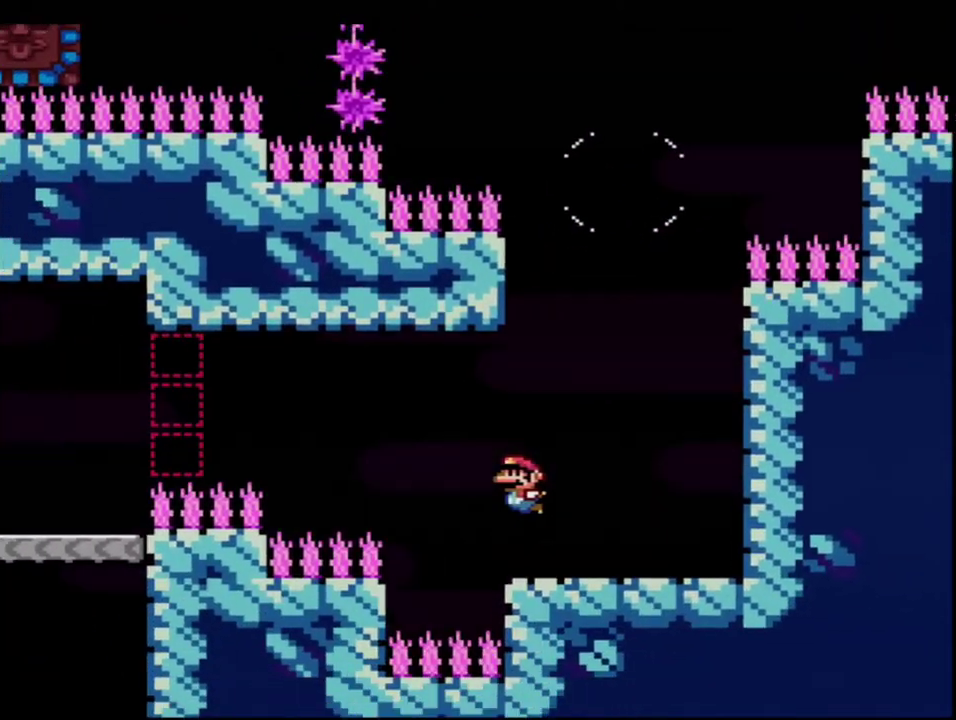
{"buttons": ["B", "Y"], "events": [[83, "R1", "down"], [150, "DPAD_LEFT", "up"], [150, "DPAD_UP", "up"], [167, "R1", "up"]]}
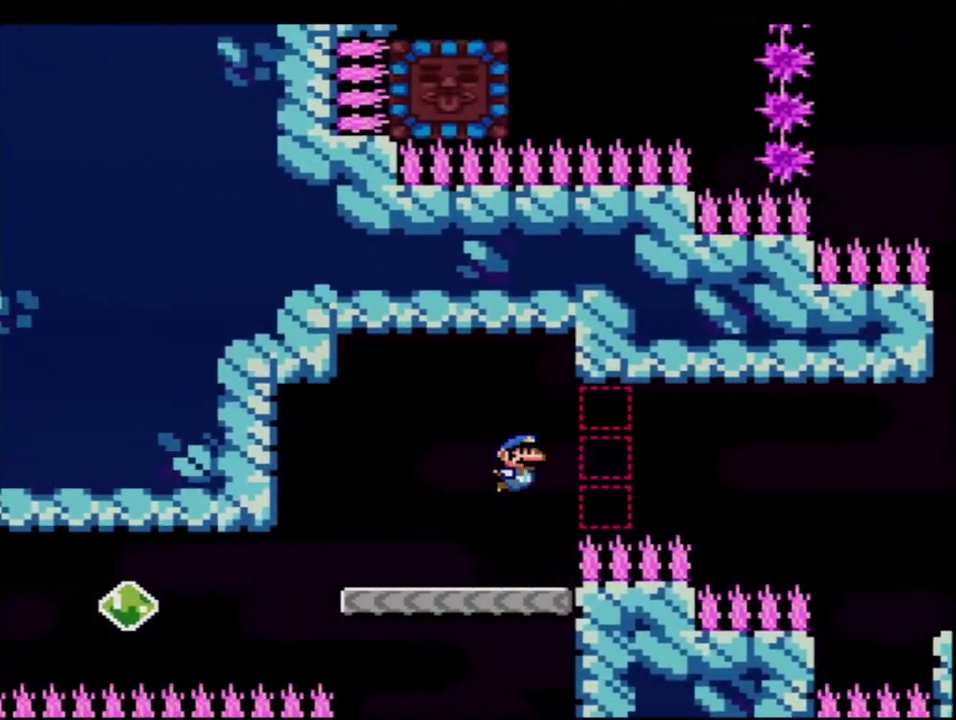
{"buttons": ["B", "Y", "DPAD_LEFT"], "events": [[17, "DPAD_RIGHT", "down"], [300, "DPAD_RIGHT", "up"], [450, "DPAD_LEFT", "down"]]}
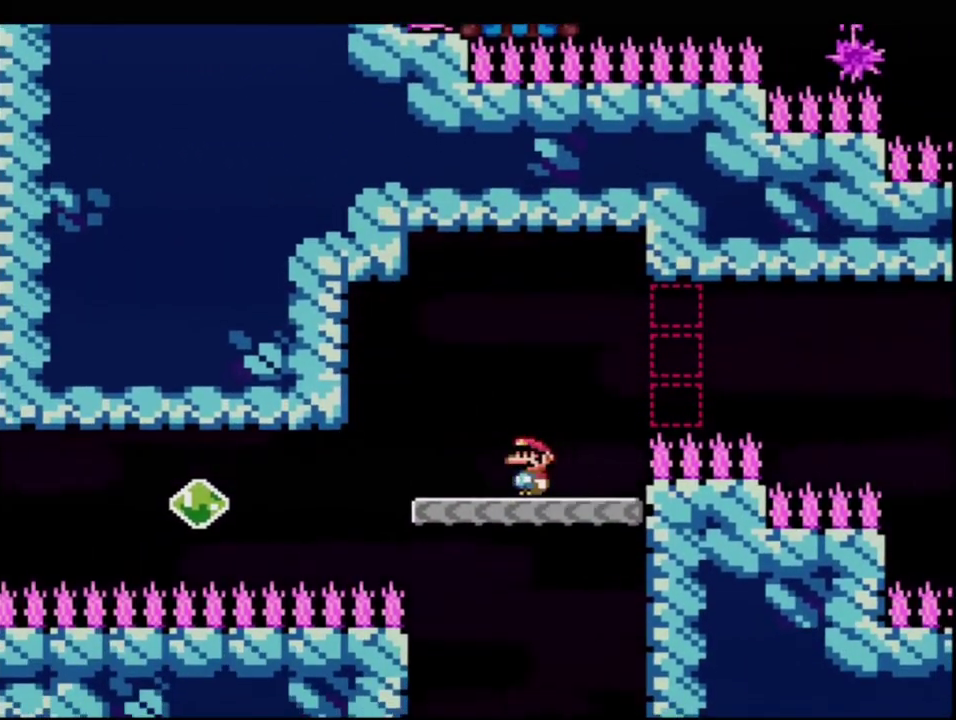
{"buttons": ["B", "Y", "R1", "DPAD_UP", "DPAD_LEFT"], "events": [[50, "DPAD_LEFT", "up"], [333, "DPAD_LEFT", "down"], [400, "DPAD_UP", "down"], [450, "R1", "down"]]}
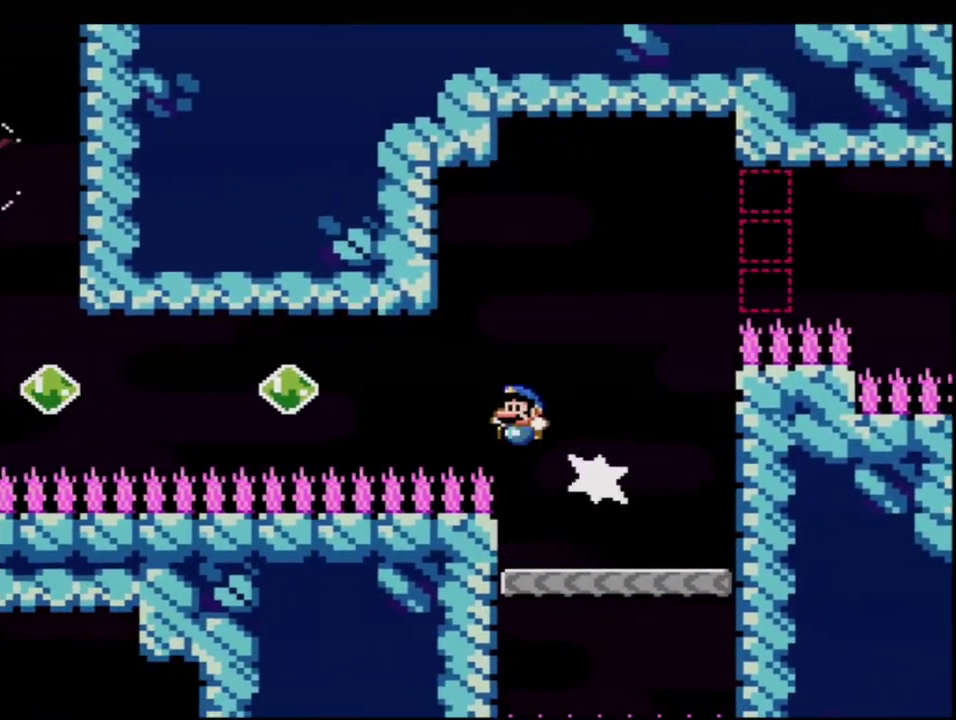
{"buttons": ["B", "Y", "R1", "DPAD_UP", "DPAD_LEFT"], "events": [[117, "DPAD_LEFT", "up"], [117, "DPAD_UP", "up"], [117, "R1", "up"], [367, "DPAD_LEFT", "down"], [367, "DPAD_UP", "down"], [450, "R1", "down"]]}
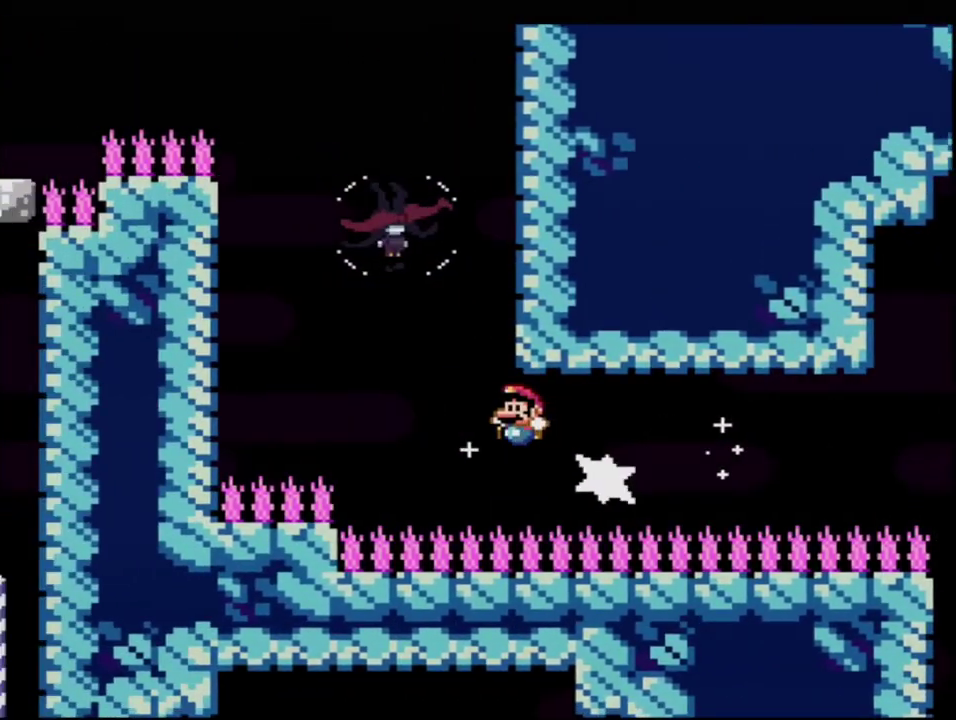
{"buttons": ["B", "Y", "DPAD_LEFT"], "events": [[183, "R1", "up"], [233, "B", "up"], [233, "DPAD_UP", "up"], [483, "B", "down"]]}
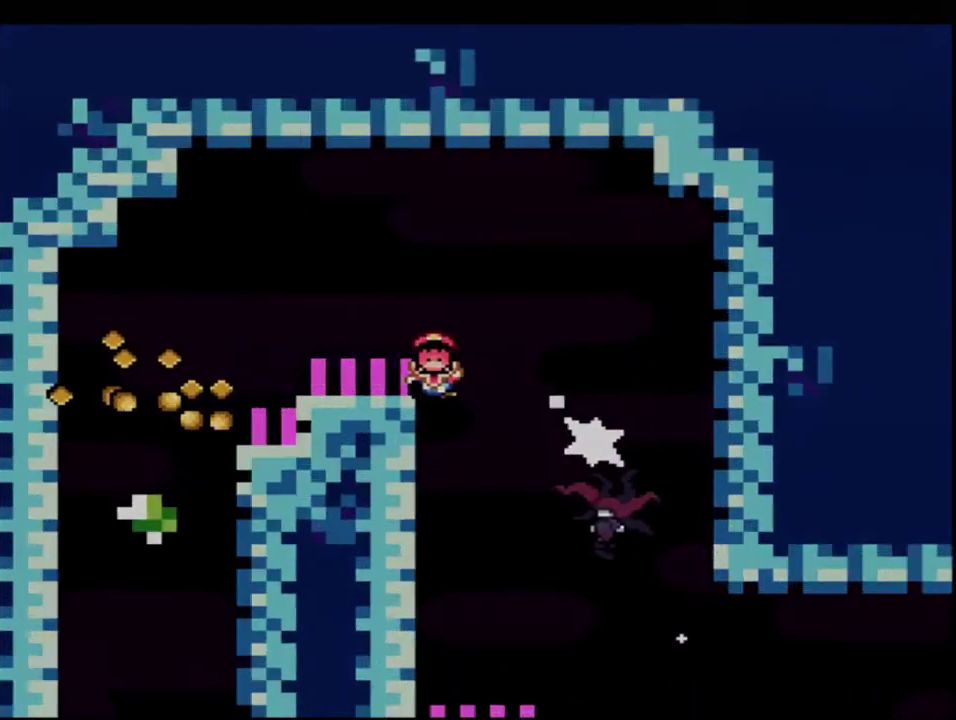
{"buttons": ["Y"], "events": [[17, "DPAD_LEFT", "up"], [17, "DPAD_RIGHT", "down"], [200, "DPAD_RIGHT", "up"], [267, "B", "up"]]}
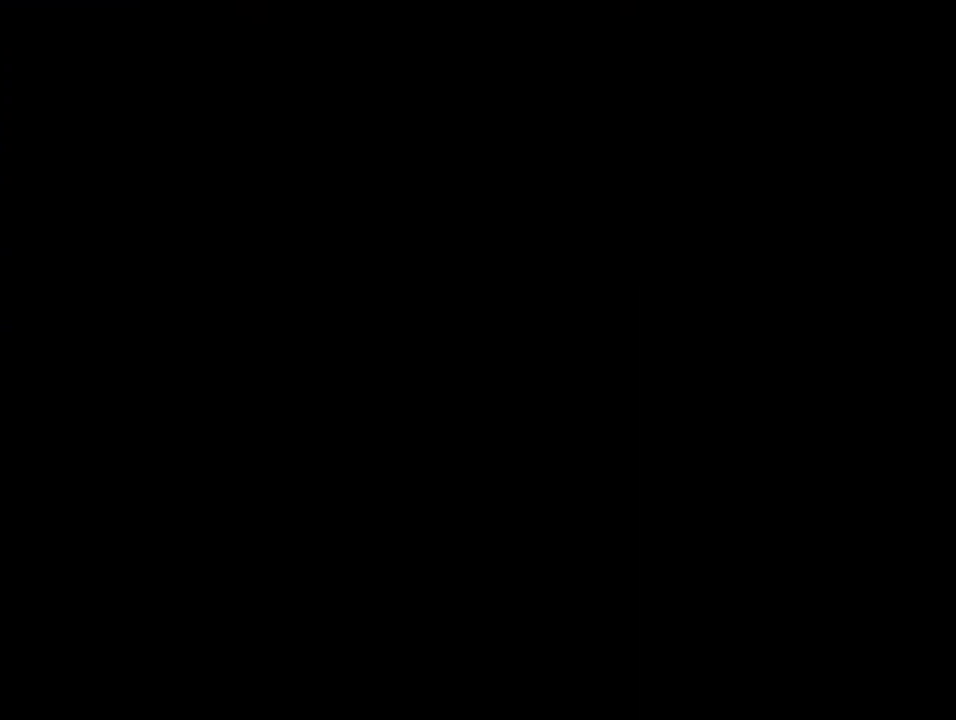
{"buttons": ["Y"], "events": []}